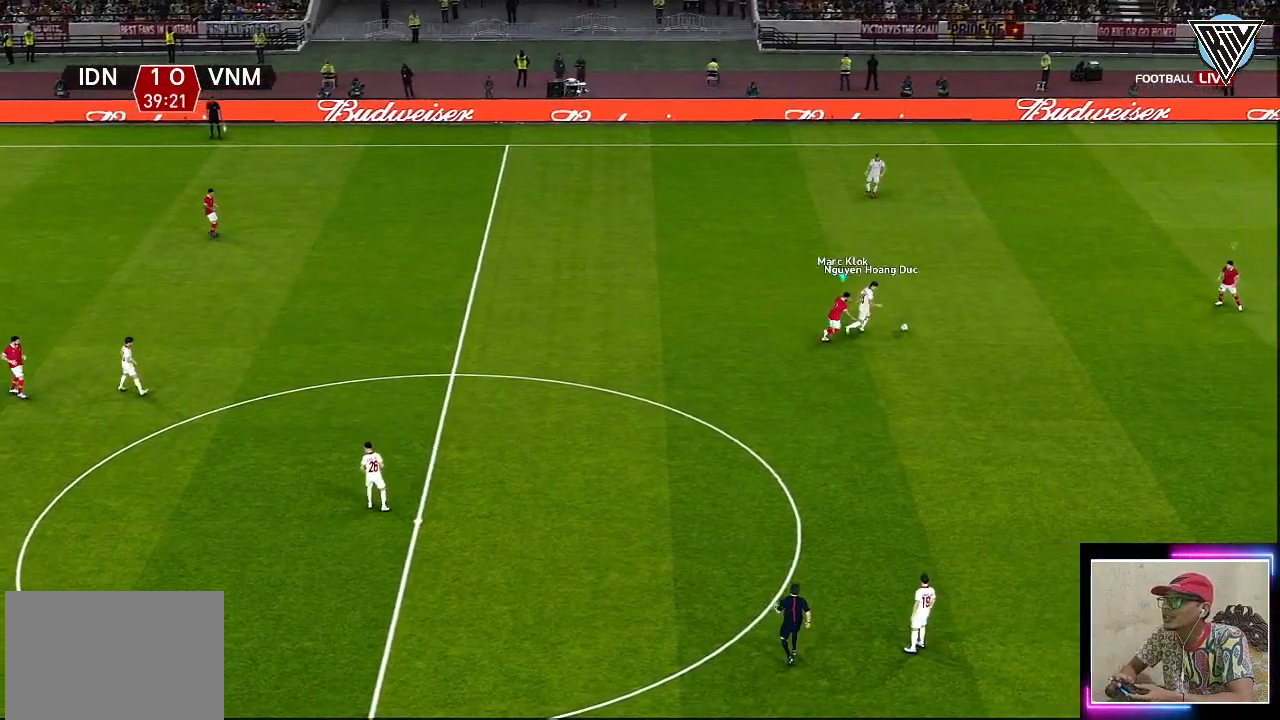
Gameplay with a controller (PlayStation layout); each line is a JSON object with the inputs held at the frame after it. "events" lists button and stick changes between this image and that frame as [ms after this image, input, new state], when the widget could be followed in between. Not read: right_stick.
{"buttons": ["CROSS", "R1"], "left_stick": "right", "events": [[417, "L3", "up"]]}
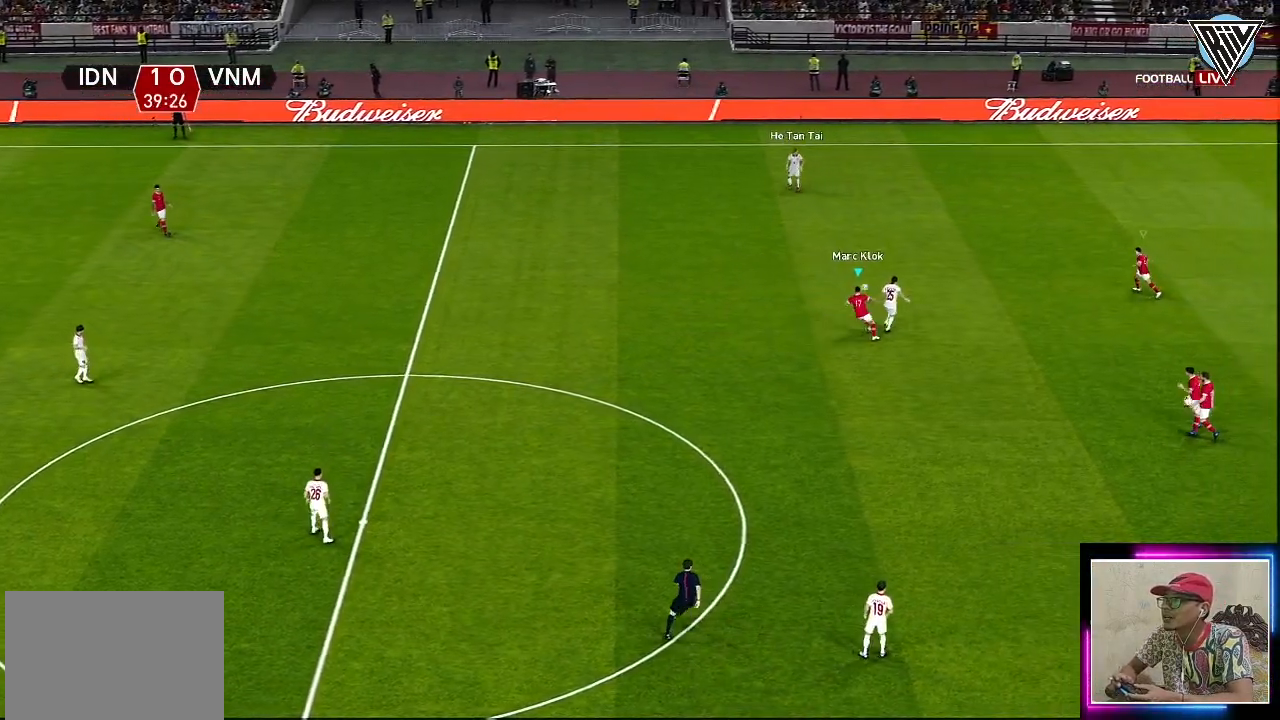
{"buttons": ["CROSS", "R1"], "left_stick": "up-left", "events": [[100, "left_stick", "up"], [300, "left_stick", "up-left"]]}
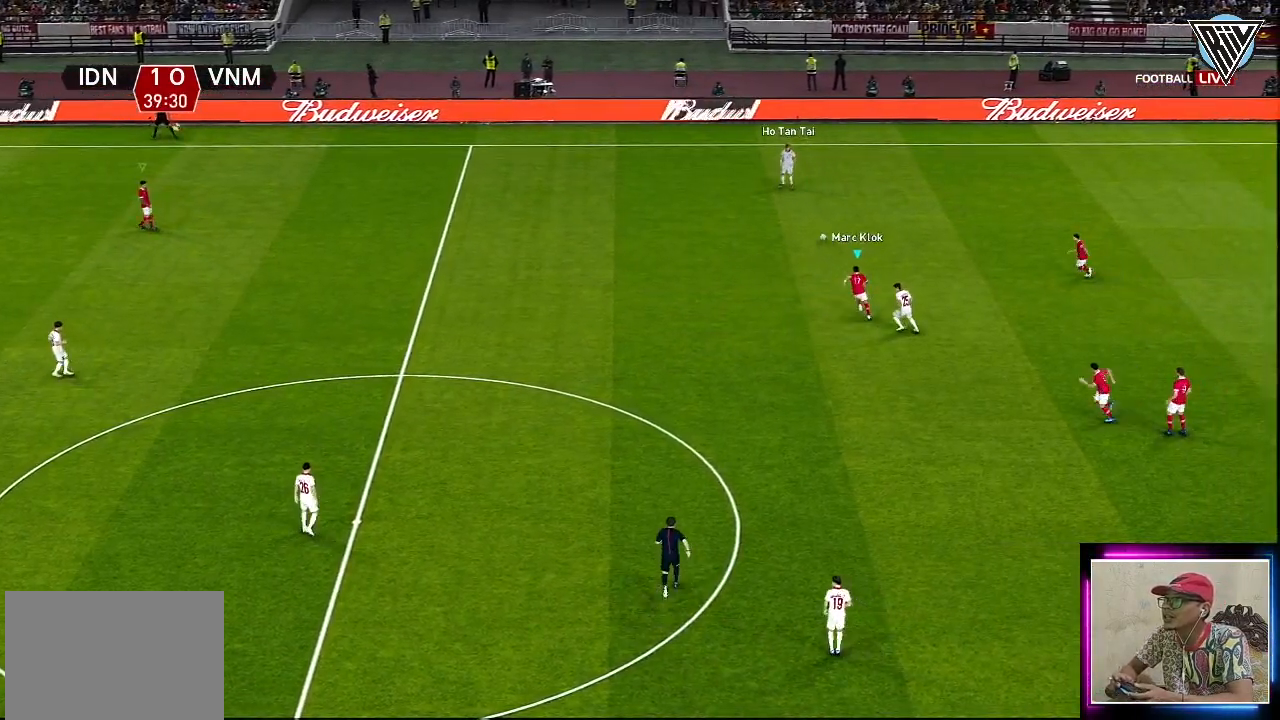
{"buttons": ["CROSS", "R1"], "left_stick": "left", "events": [[501, "left_stick", "left"]]}
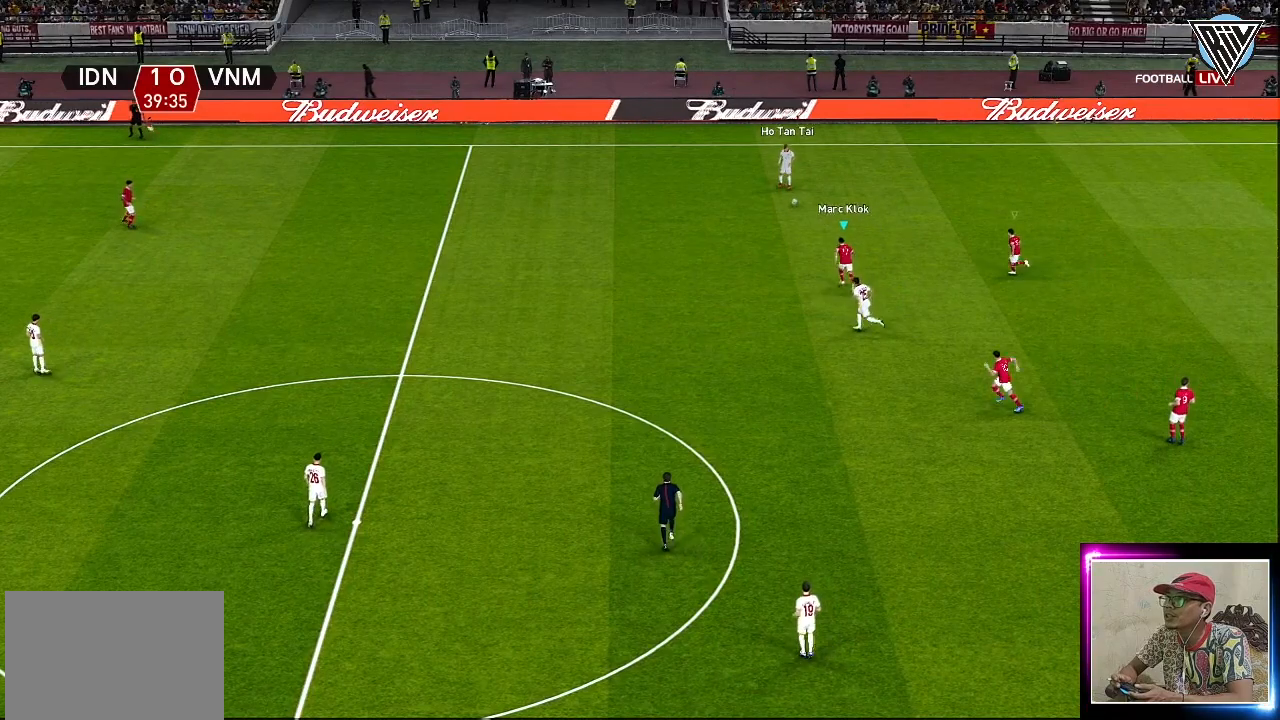
{"buttons": ["CROSS", "R1"], "left_stick": "left", "events": []}
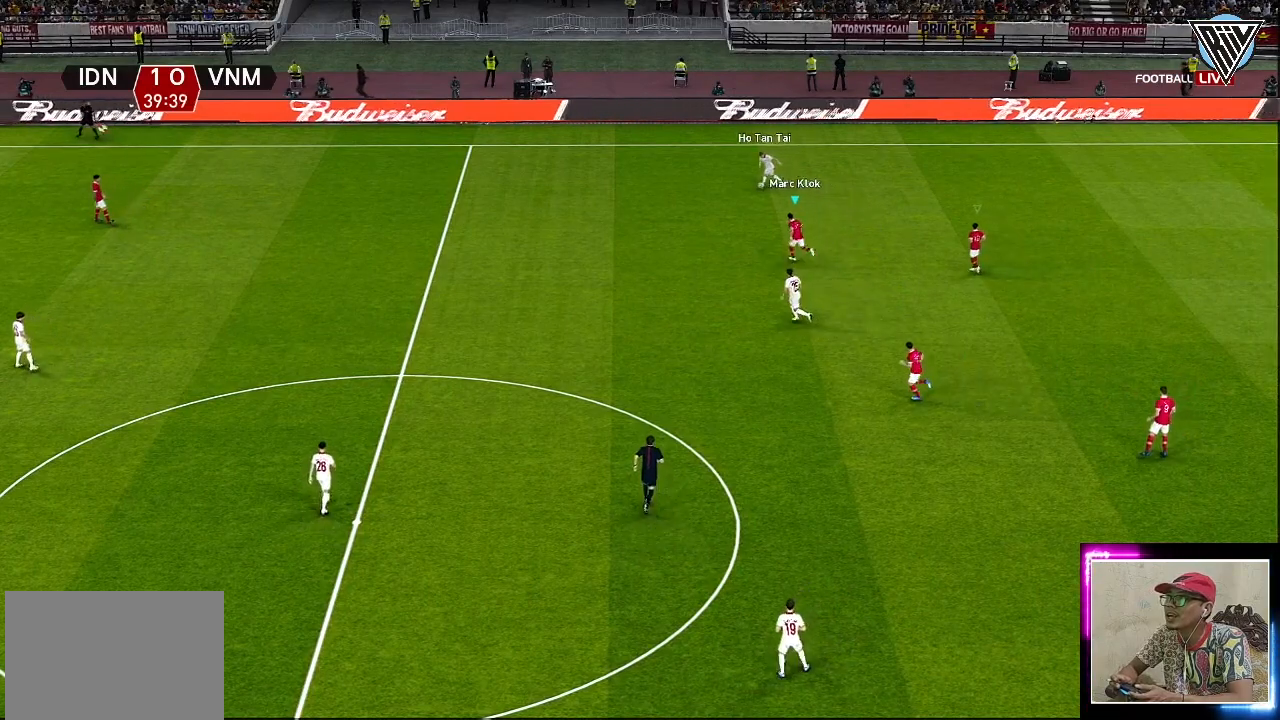
{"buttons": ["CROSS", "R1"], "left_stick": "left", "events": []}
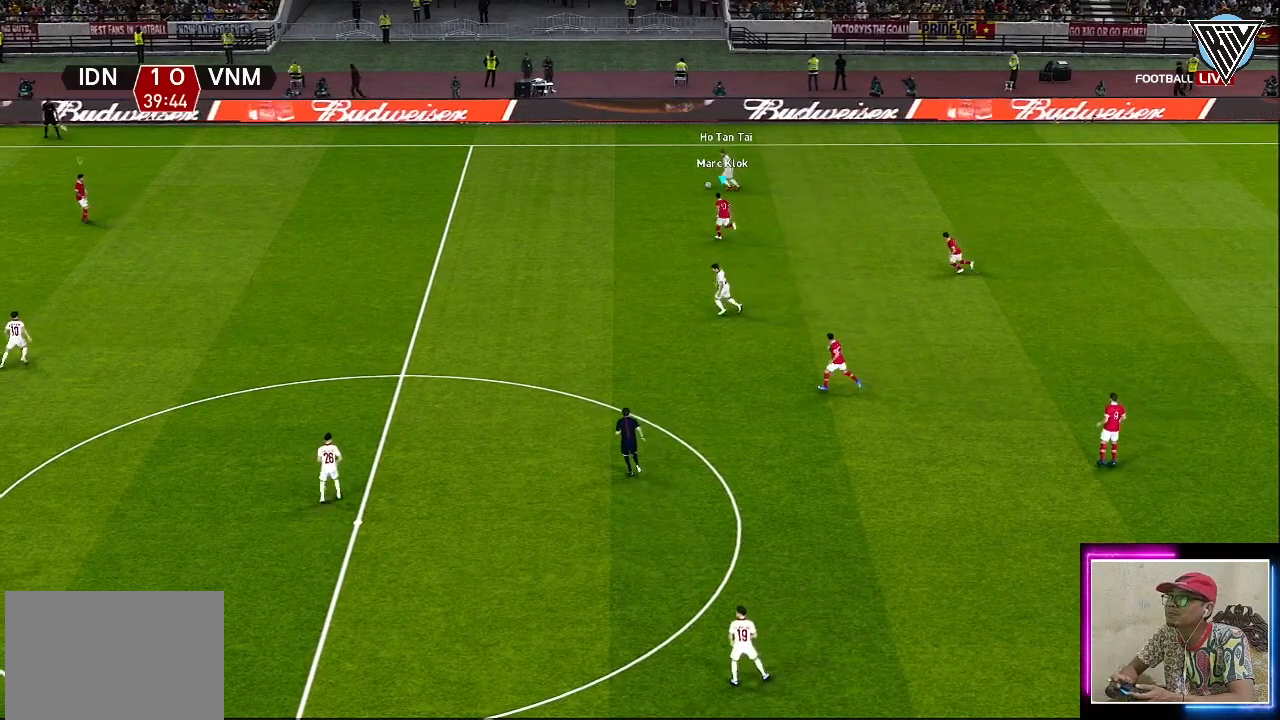
{"buttons": ["CROSS", "R1"], "left_stick": "left", "events": []}
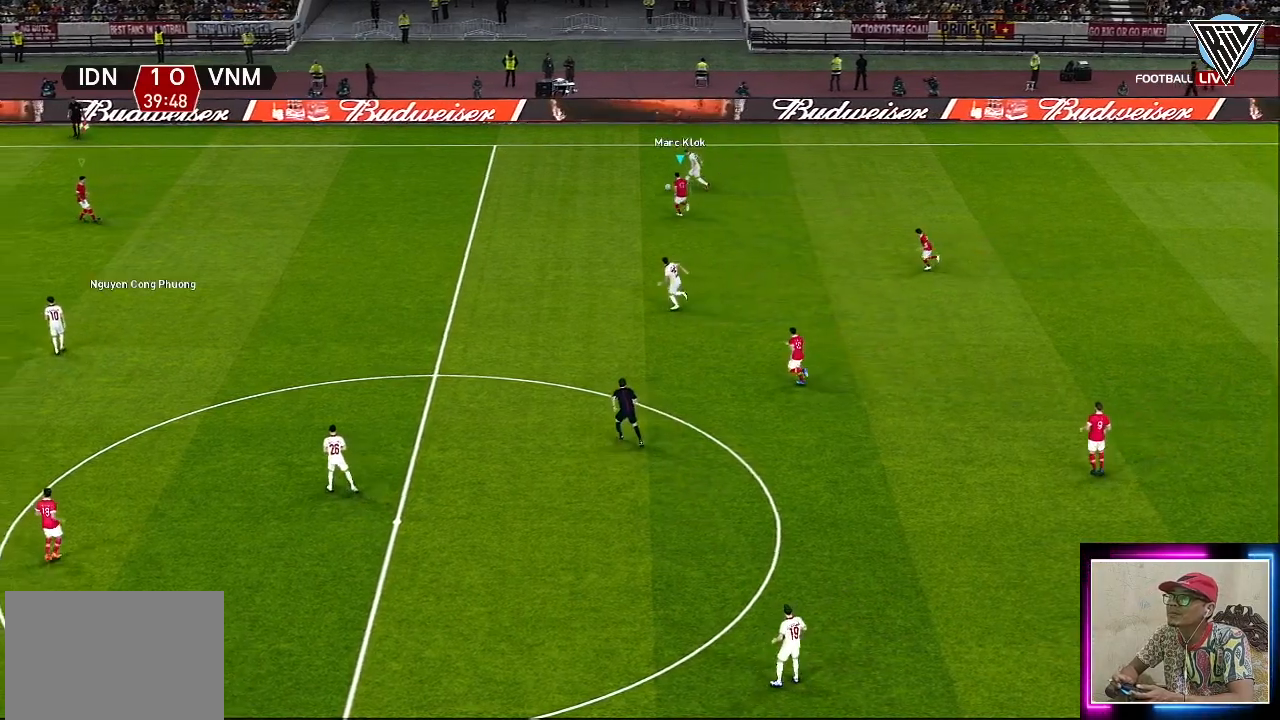
{"buttons": ["CROSS", "R1"], "left_stick": "up-left", "events": [[501, "left_stick", "up-left"]]}
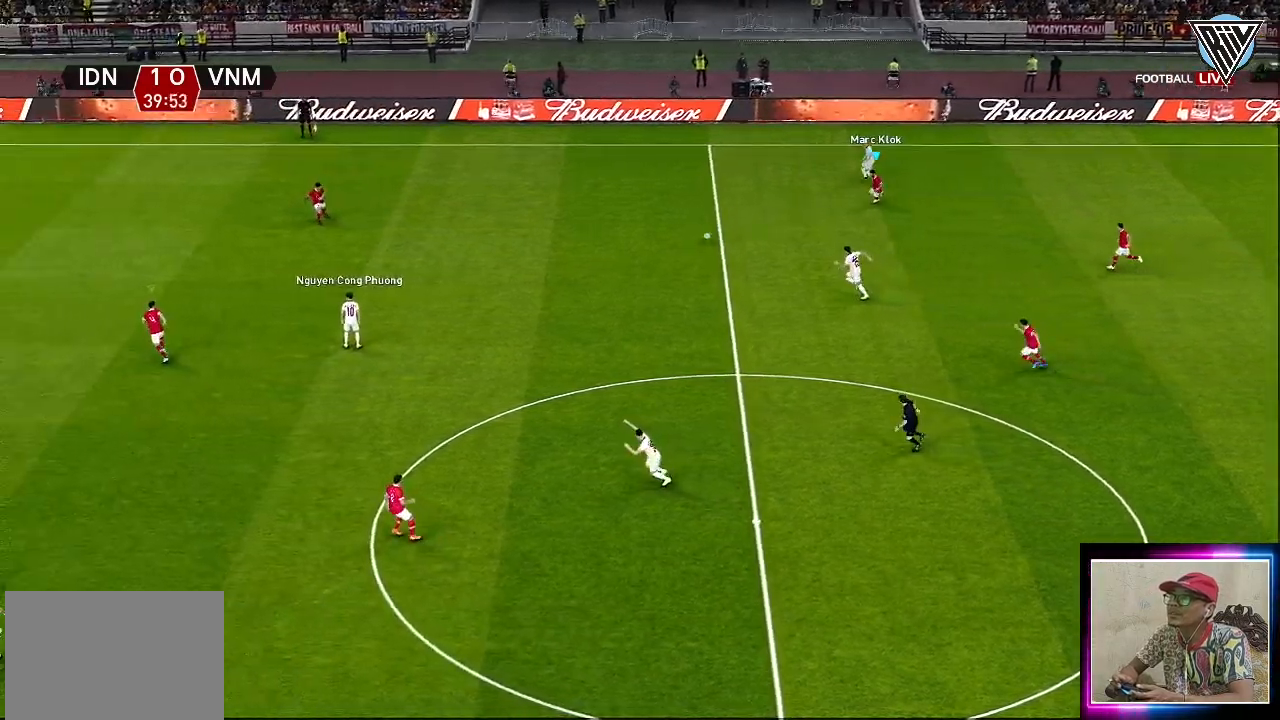
{"buttons": ["CROSS", "R1"], "left_stick": "center", "events": [[183, "left_stick", "up"], [200, "L1", "down"], [367, "left_stick", "center"], [383, "L1", "up"]]}
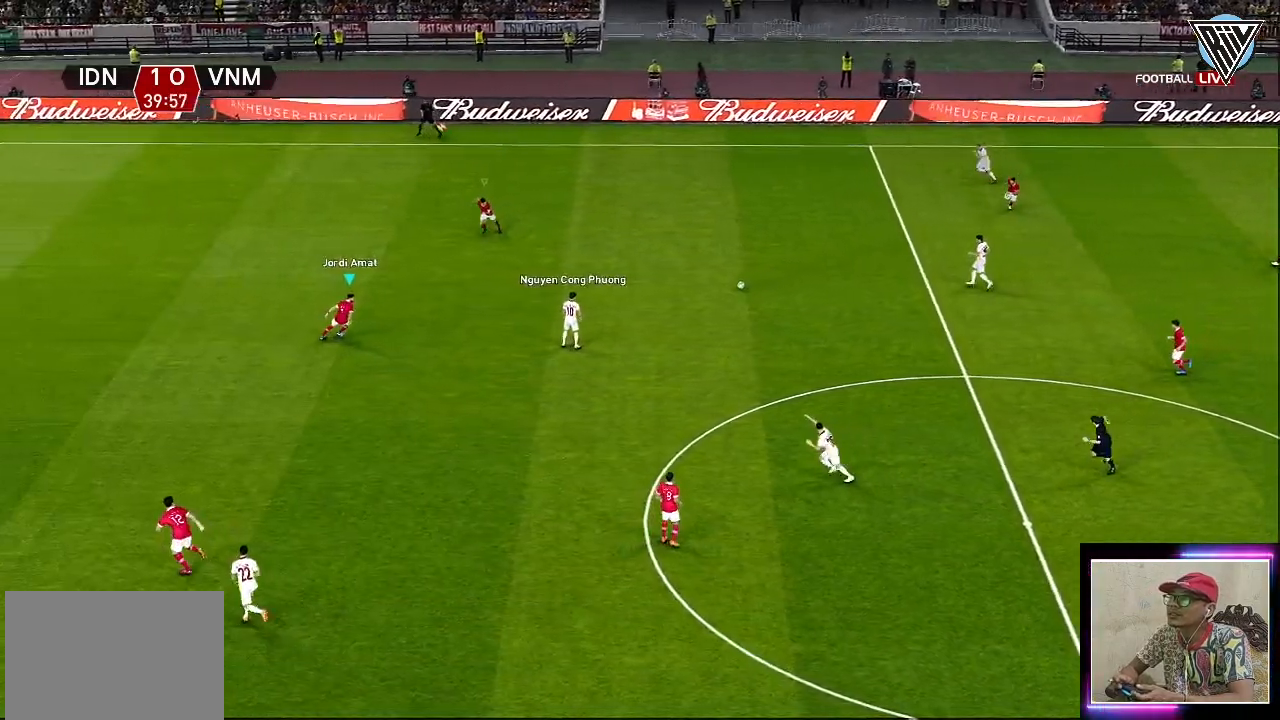
{"buttons": ["CROSS", "R1"], "left_stick": "center", "events": []}
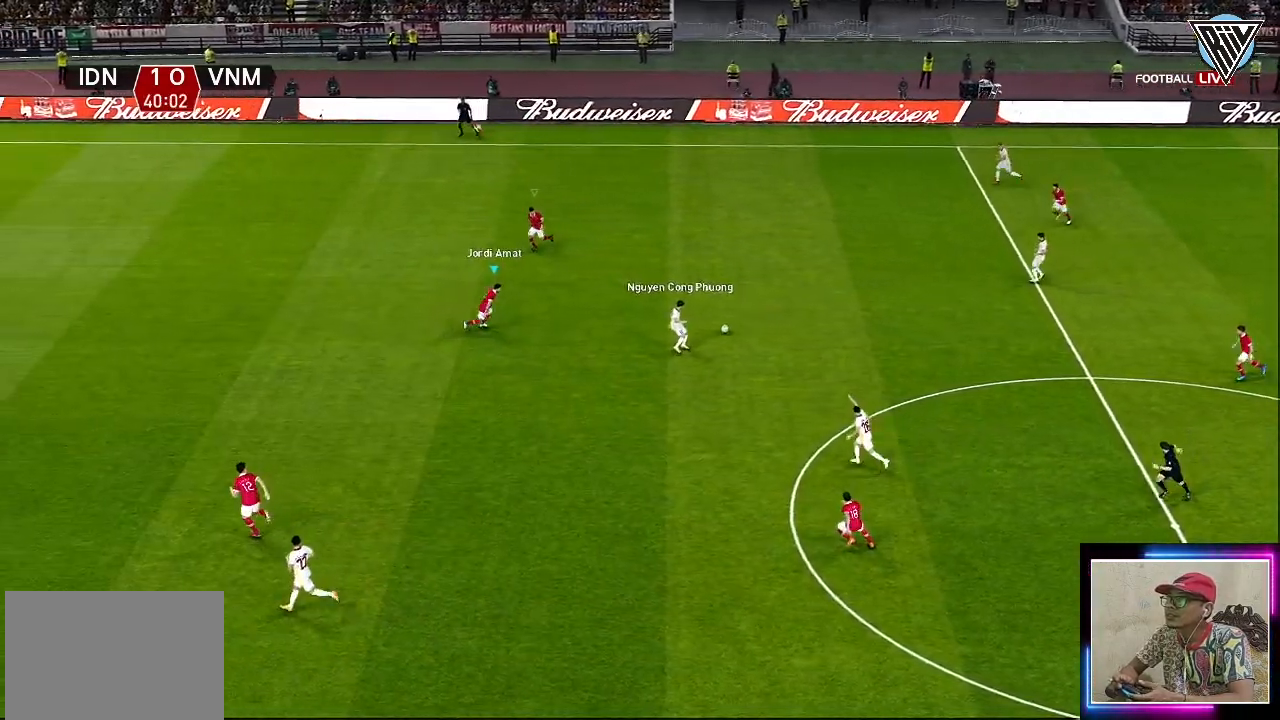
{"buttons": ["CROSS", "R1"], "left_stick": "down", "events": [[417, "left_stick", "down"]]}
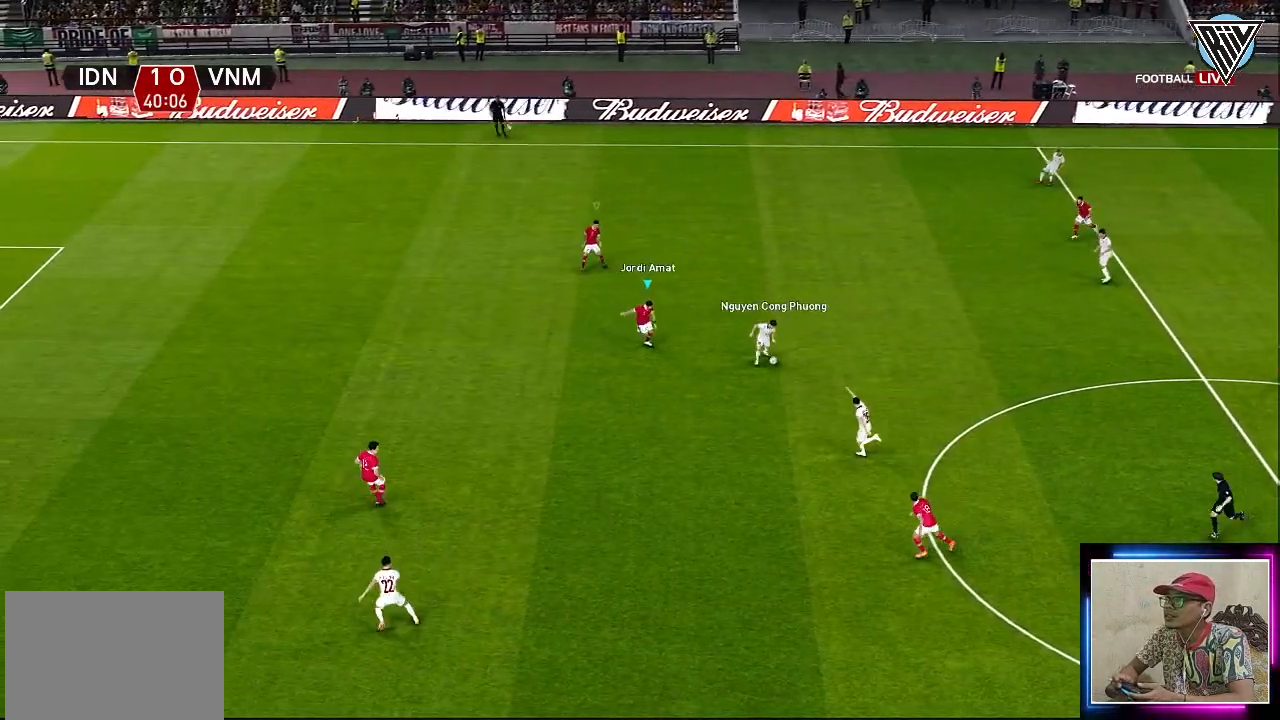
{"buttons": ["CROSS", "R1"], "left_stick": "down", "events": []}
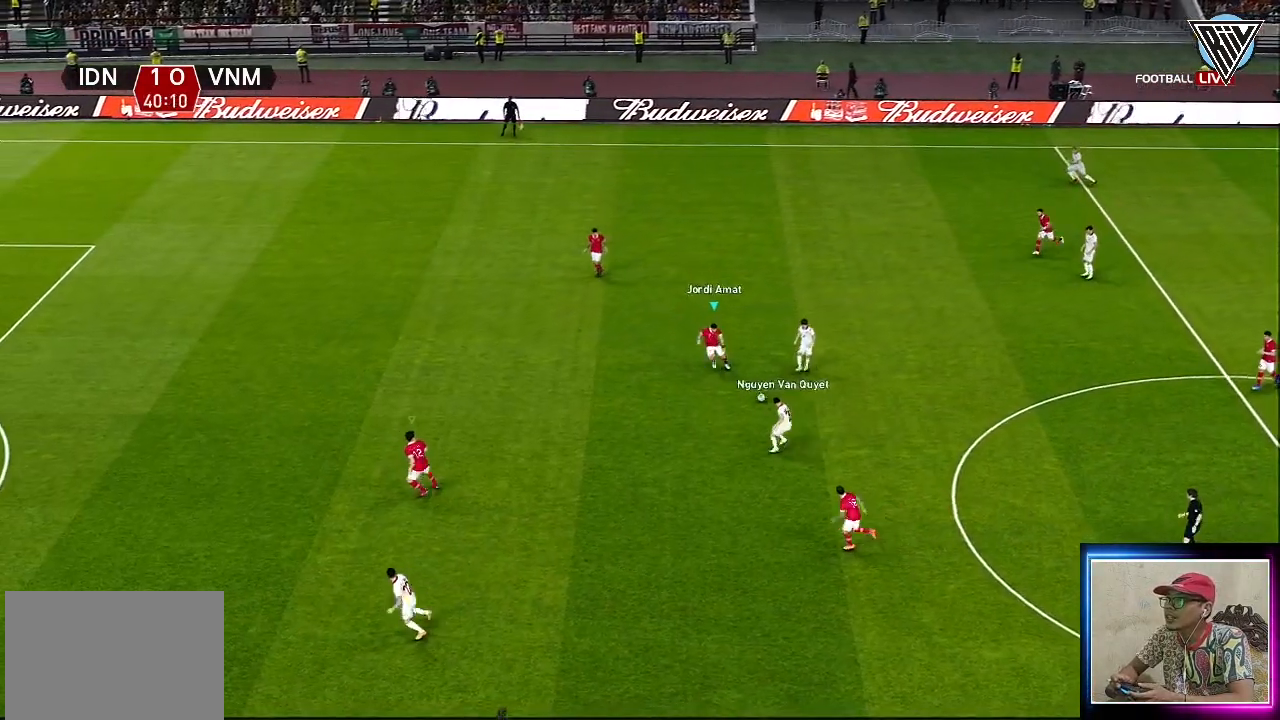
{"buttons": ["CROSS", "R1"], "left_stick": "down-left", "events": [[234, "left_stick", "down-left"]]}
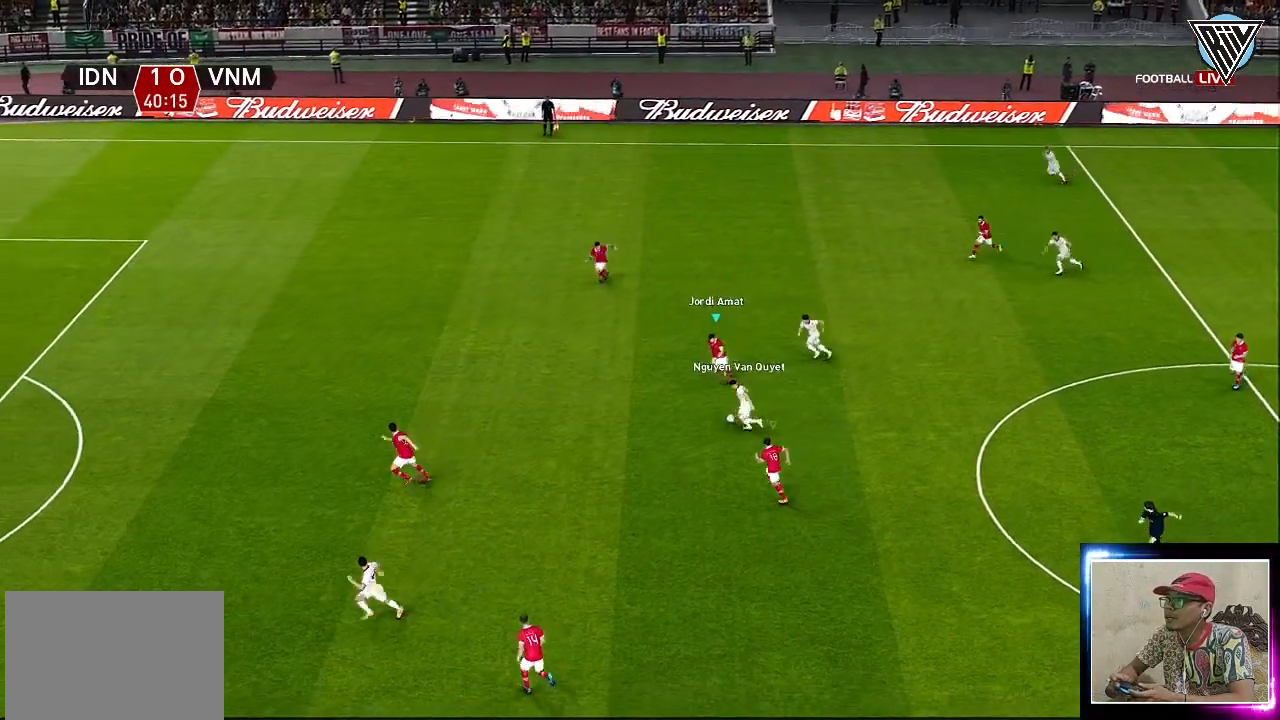
{"buttons": ["CROSS", "R1"], "left_stick": "down-left", "events": []}
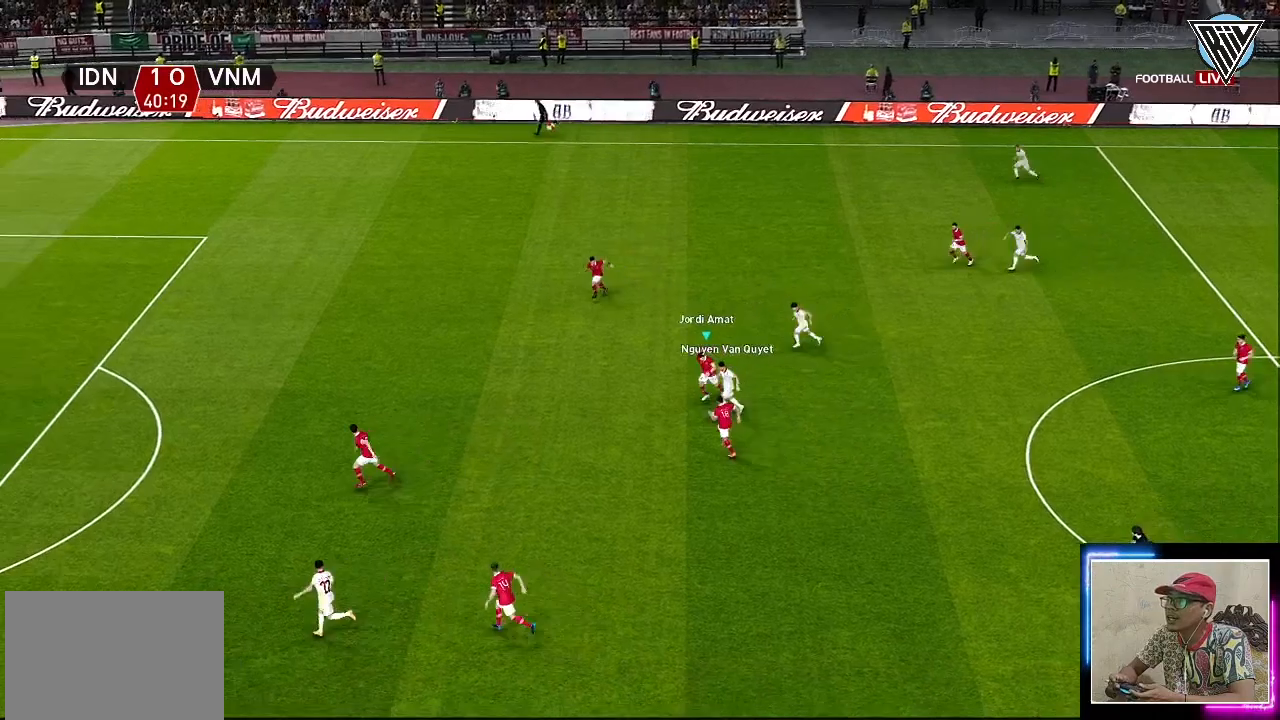
{"buttons": ["CROSS", "R1"], "left_stick": "down-left", "events": []}
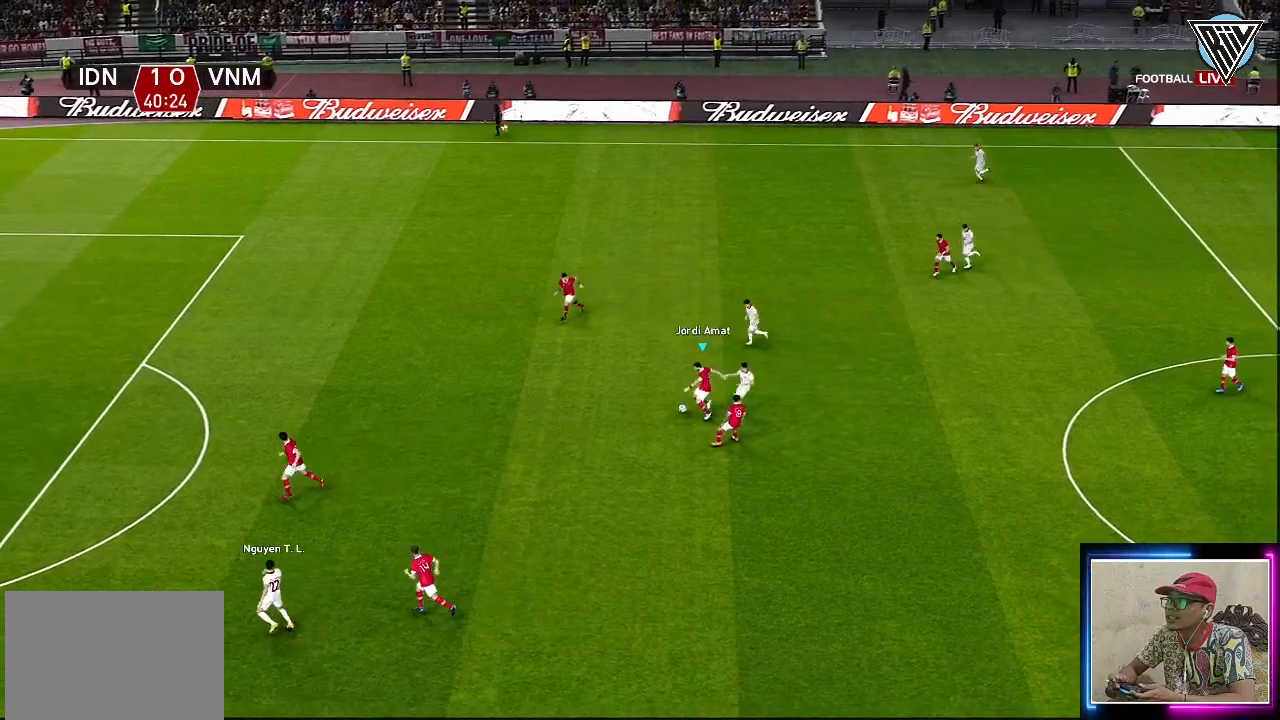
{"buttons": [], "left_stick": "down-left", "events": [[266, "CROSS", "up"], [300, "left_stick", "left"], [333, "R1", "up"], [500, "left_stick", "down-left"]]}
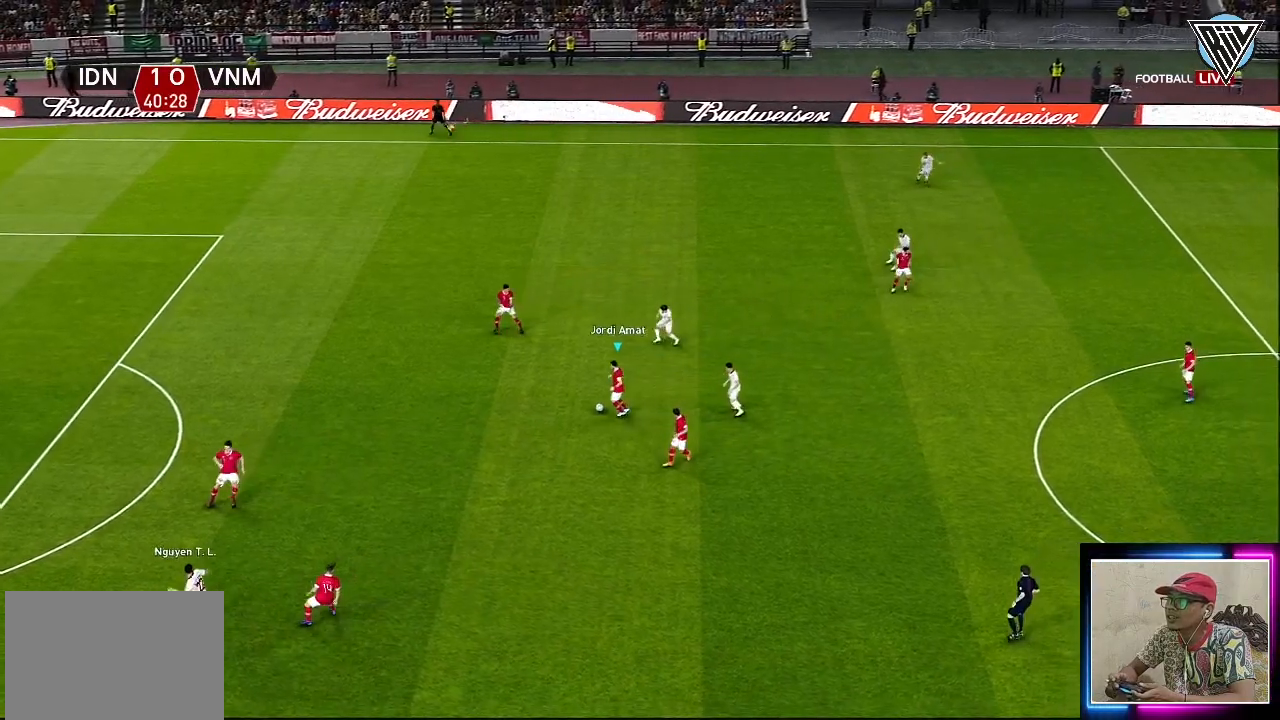
{"buttons": [], "left_stick": "down", "events": [[267, "left_stick", "down"]]}
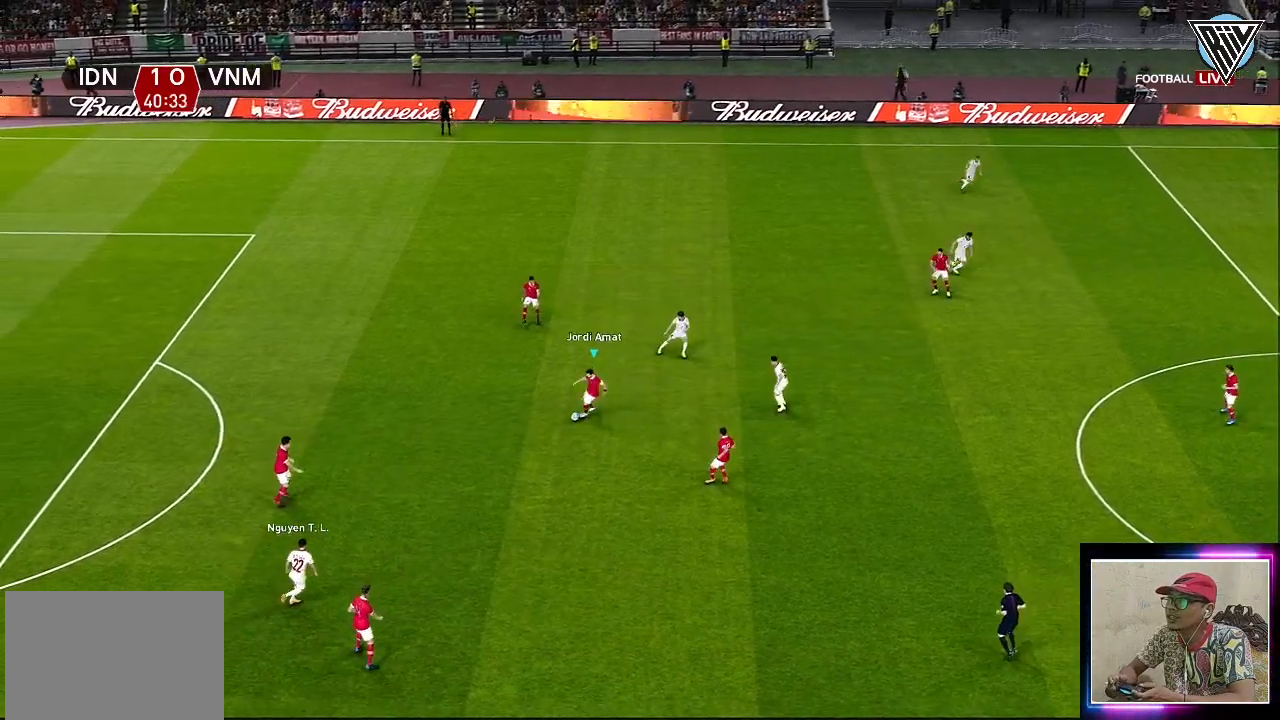
{"buttons": [], "left_stick": "down-right", "events": [[33, "left_stick", "down-right"]]}
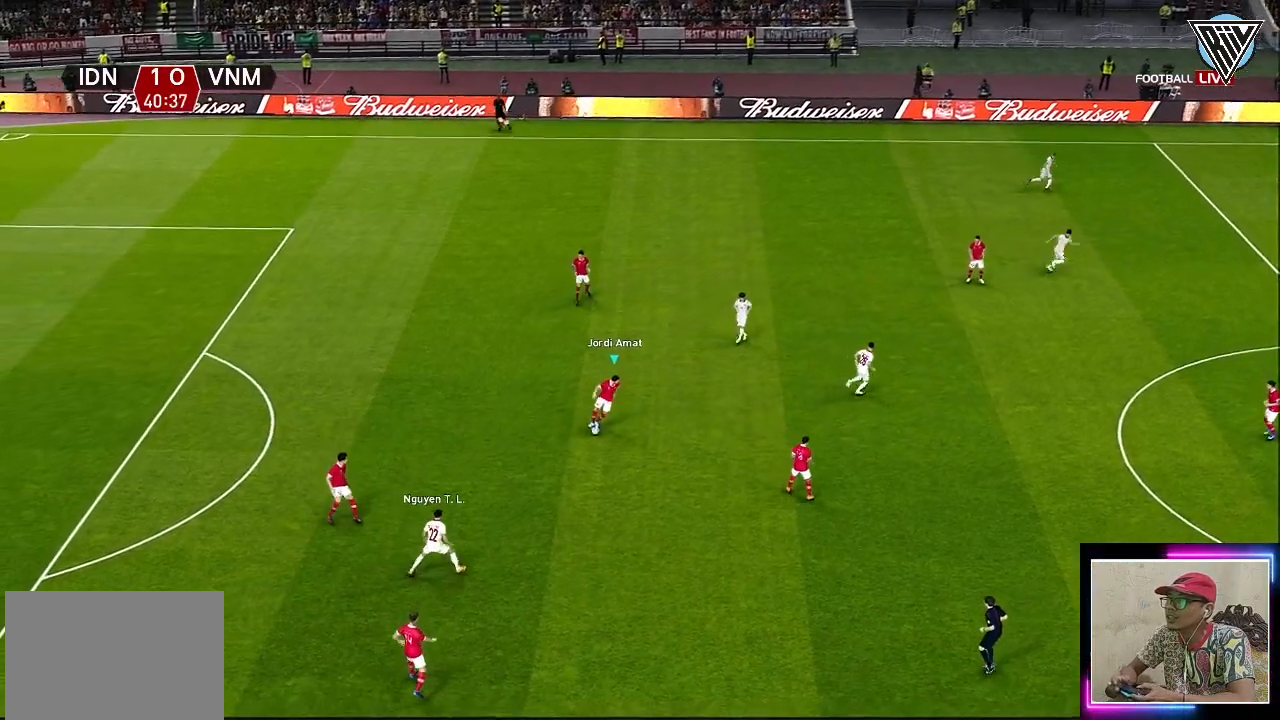
{"buttons": [], "left_stick": "down-right", "events": [[67, "CROSS", "down"], [200, "CROSS", "up"]]}
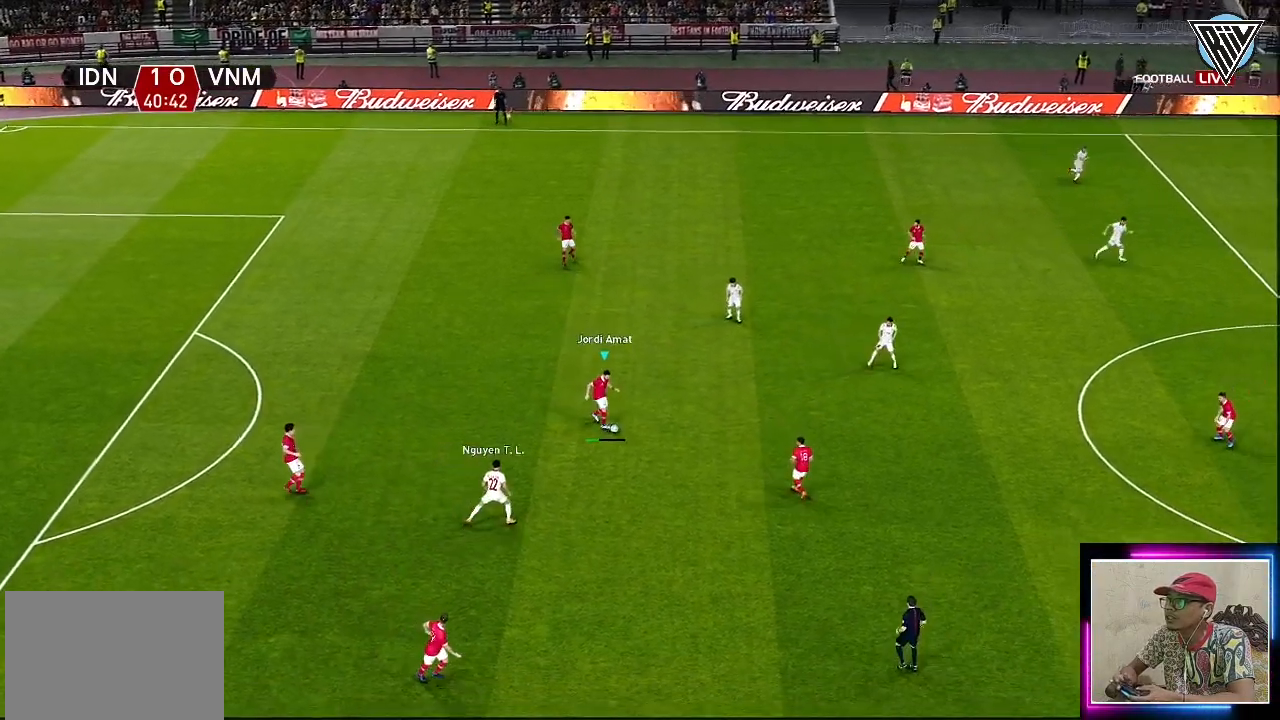
{"buttons": [], "left_stick": "down-right", "events": []}
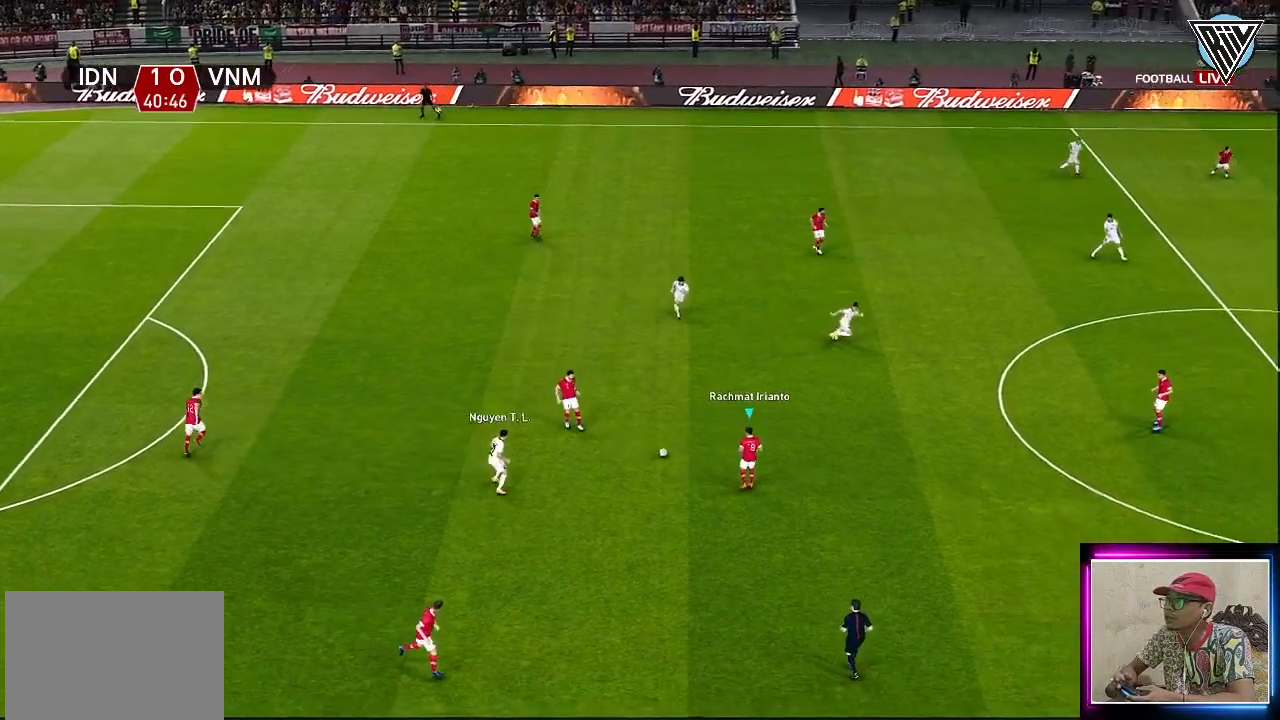
{"buttons": [], "left_stick": "right", "events": [[167, "left_stick", "right"]]}
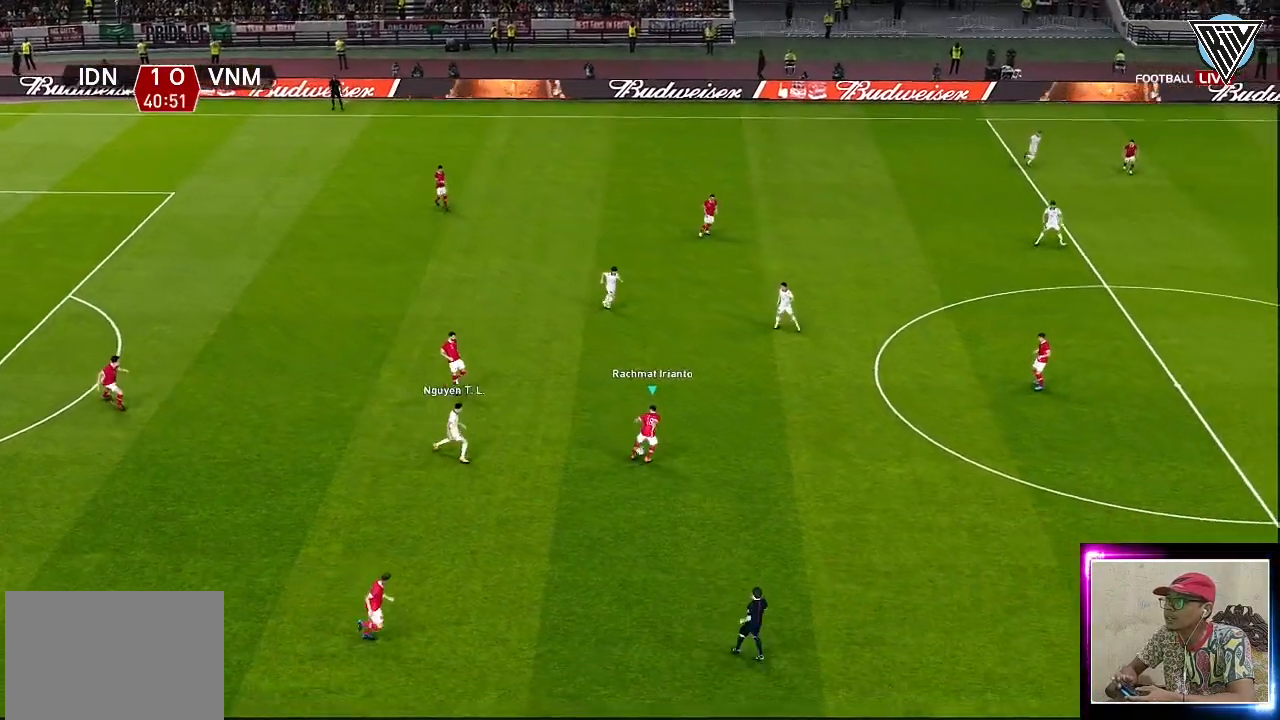
{"buttons": ["L3"], "left_stick": "right", "events": [[200, "L3", "down"]]}
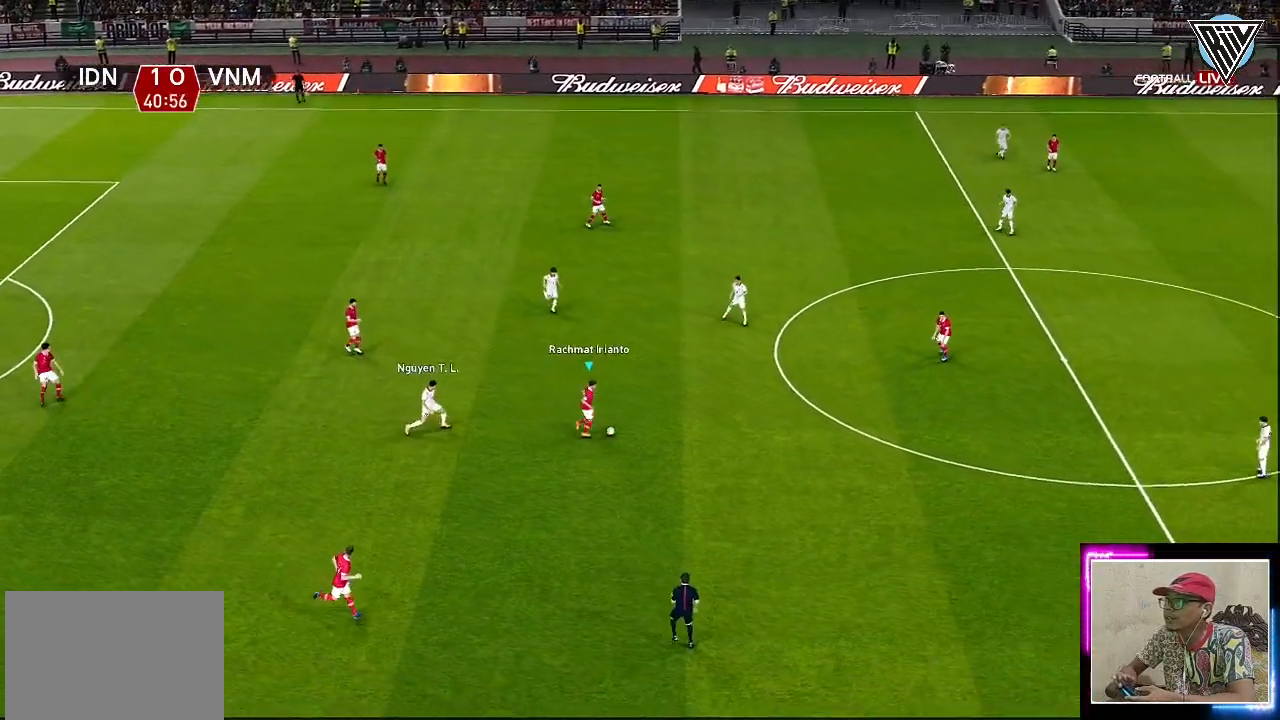
{"buttons": ["L3"], "left_stick": "right", "events": [[83, "CROSS", "down"], [184, "CROSS", "up"]]}
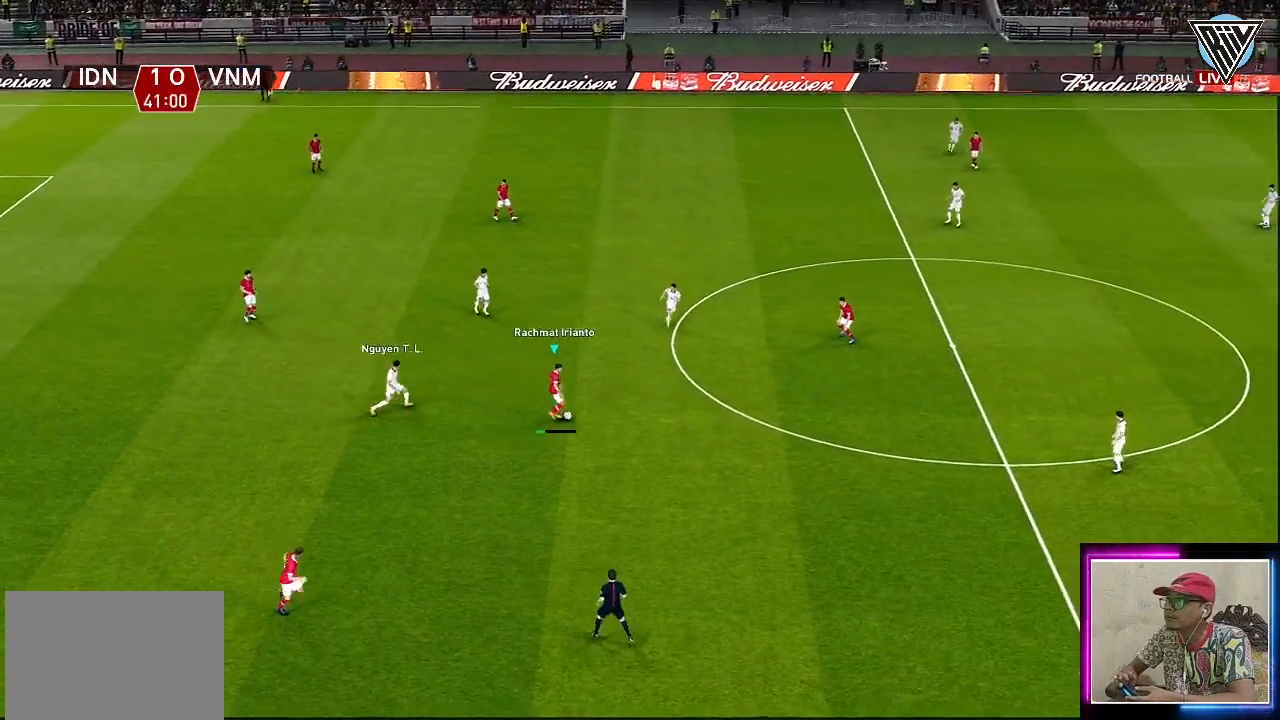
{"buttons": ["L3"], "left_stick": "right", "events": []}
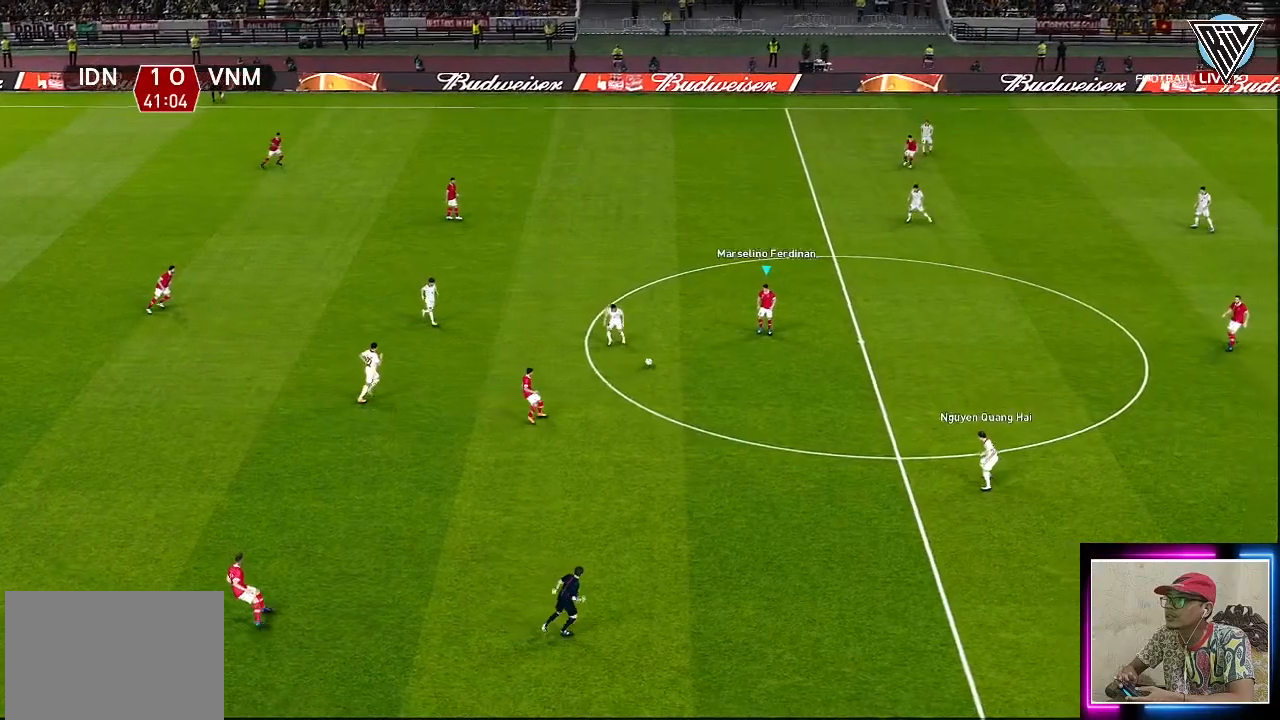
{"buttons": ["L3"], "left_stick": "right", "events": []}
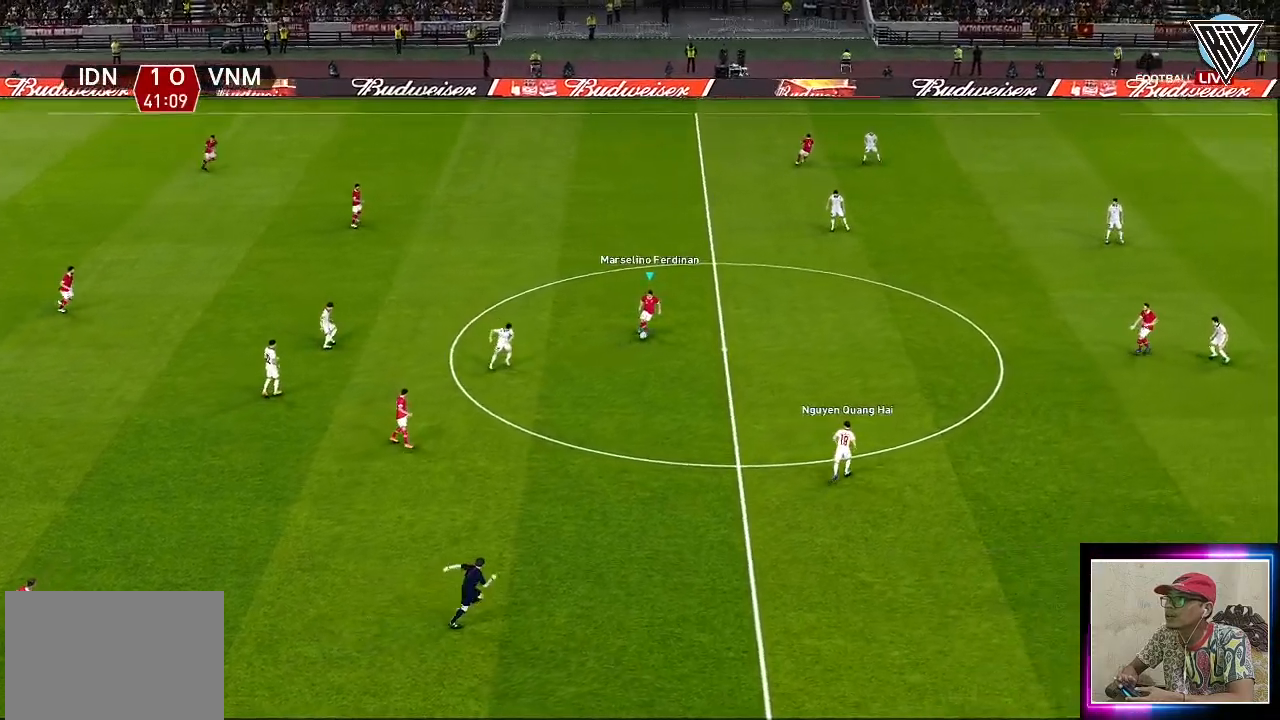
{"buttons": ["CROSS", "L3"], "left_stick": "right", "events": [[467, "CROSS", "down"]]}
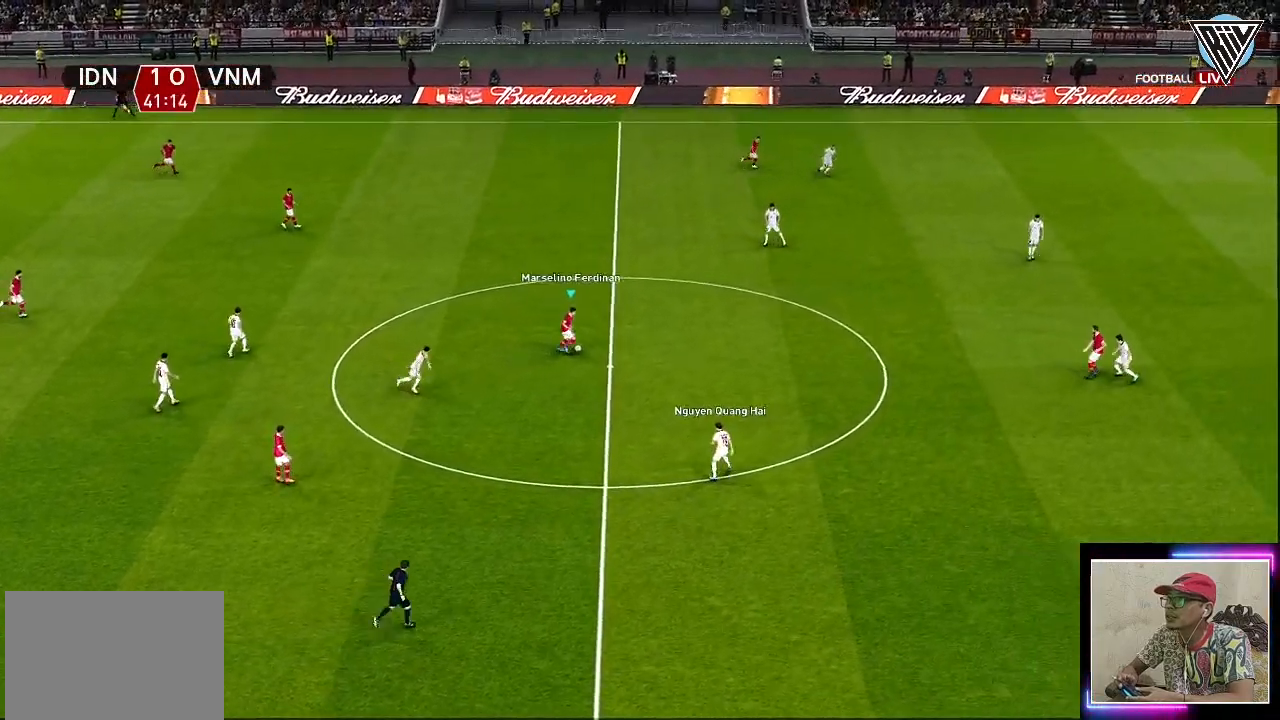
{"buttons": [], "left_stick": "right", "events": [[117, "CROSS", "up"], [250, "L3", "up"]]}
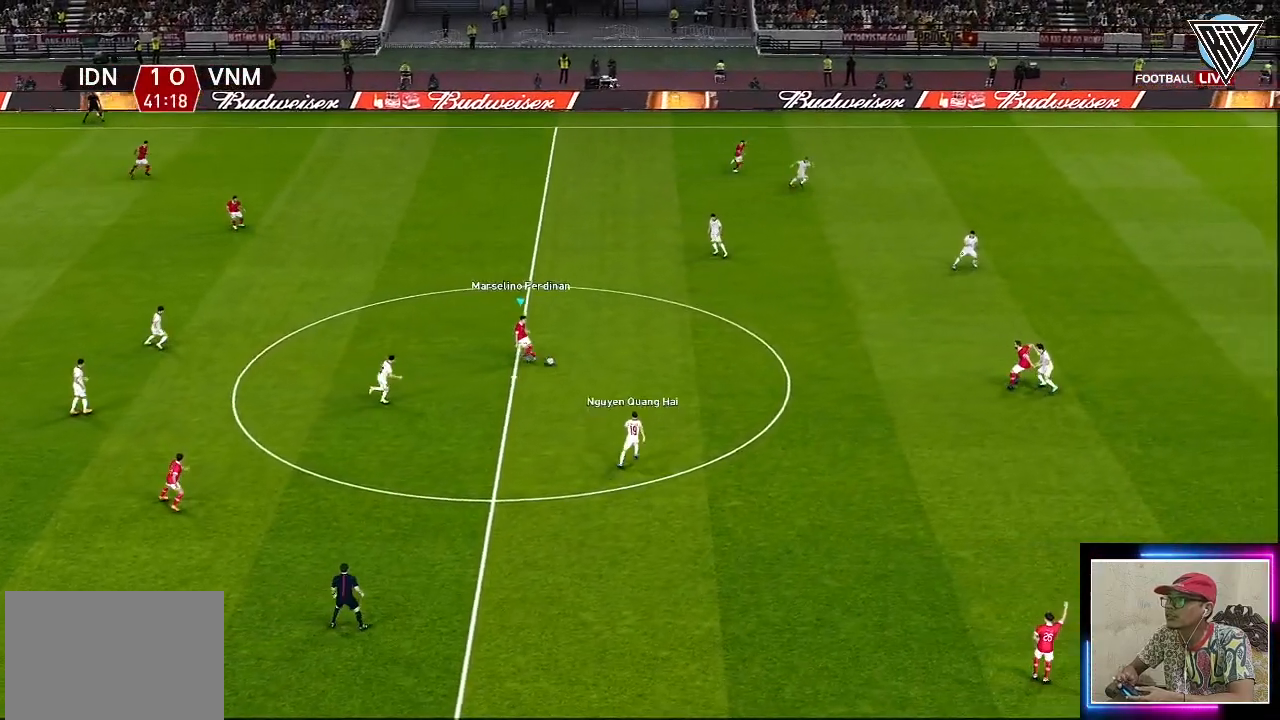
{"buttons": [], "left_stick": "down", "events": [[66, "left_stick", "center"], [400, "left_stick", "down"]]}